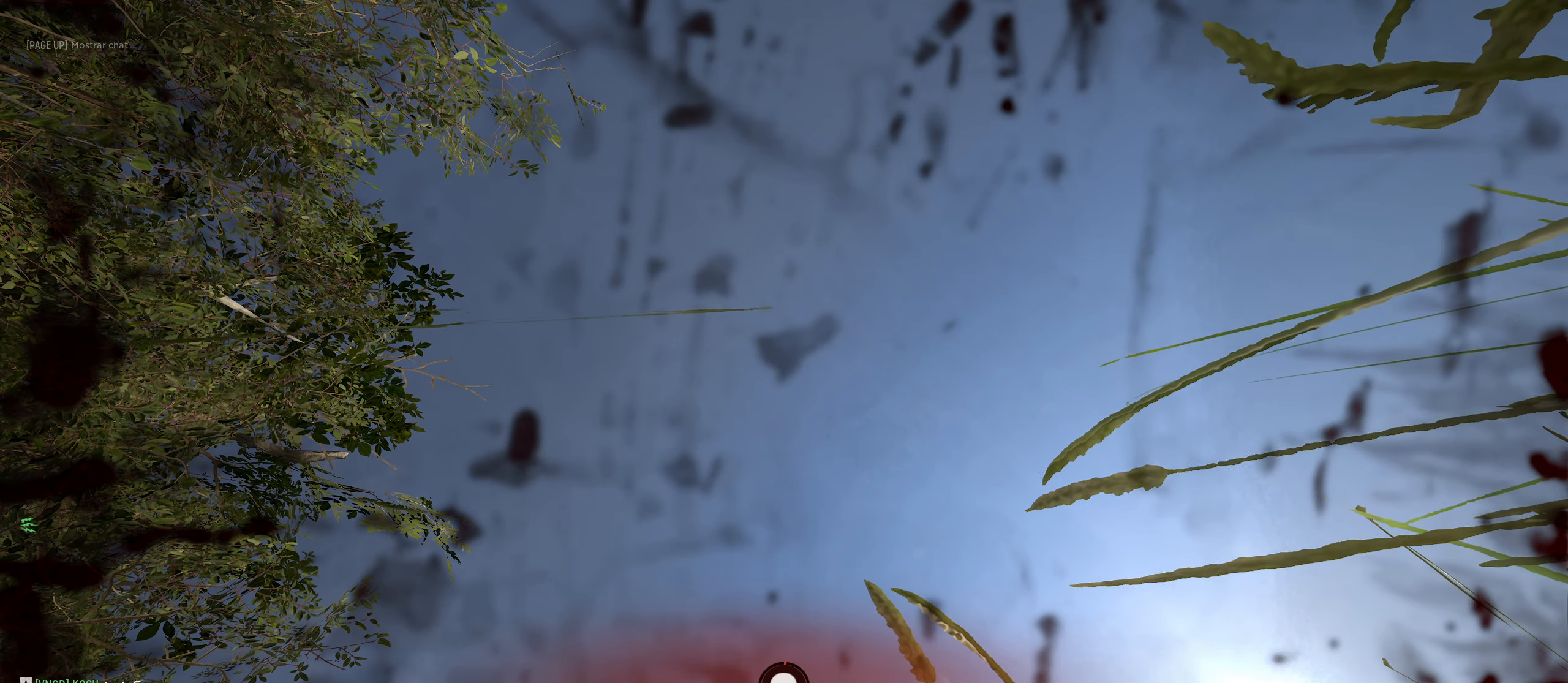
Gameplay with keyboard and mouse; each line is a JSON object with the keys and mouse buttons held at the frame after it. "events" lists presses ("down") and releases ("up") of "1", "2", "3", "4", "5", "a", "alt", "c", "caps_lock", "ctrl", "d", "e", "f", "g", "q", "r", "s", "shift", "space", "t", "tab", "v", "w", "x", "z", "mouse_left", "mouse_wheel" and "mouse_right" between this image and that frame as [ms after this image, input, new state], when the widget could be followed in between. "mouse_left", "mouse_wheel", "mouse_right" = the "left", "wheel", "right" buttons of the "mouse" list. No other keys are recorded. "wheel" means that the mouse wheel is clicked or scrolled. "mouse_move" is the direction in which the mouse moves at that frame (one of eight, or "still"), when it could be read.
{"keys": ["c"], "mouse": [], "mouse_move": "still", "events": []}
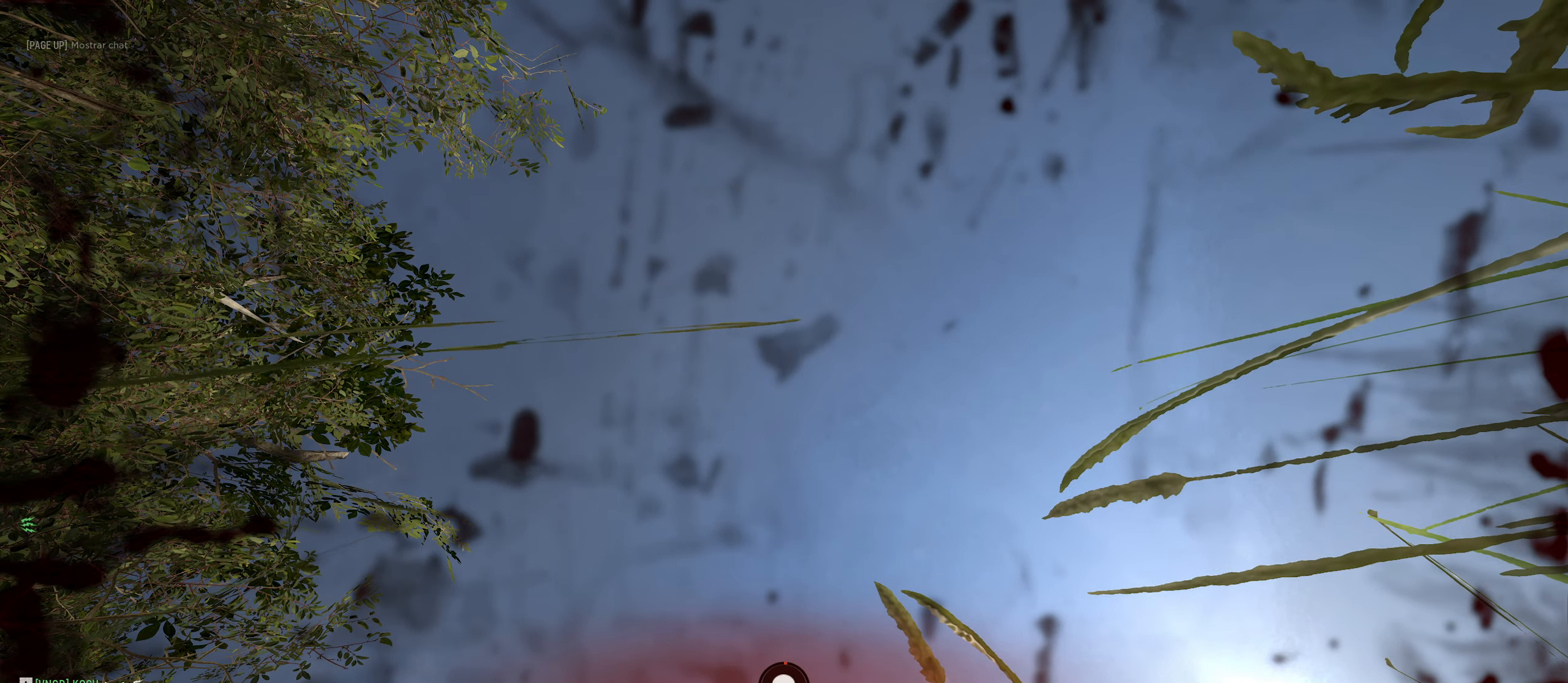
{"keys": [], "mouse": [], "mouse_move": "down", "events": [[250, "c", "up"]]}
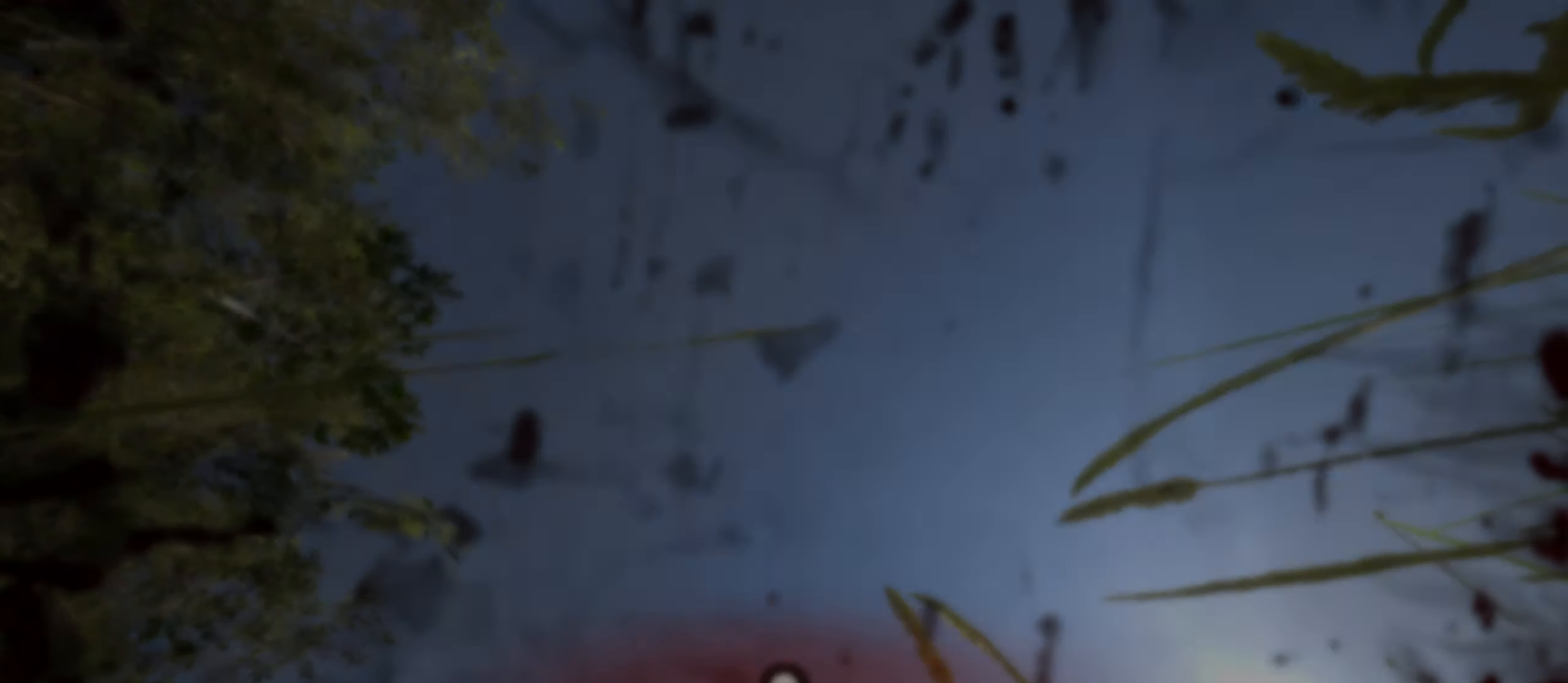
{"keys": [], "mouse": [], "mouse_move": "left", "events": []}
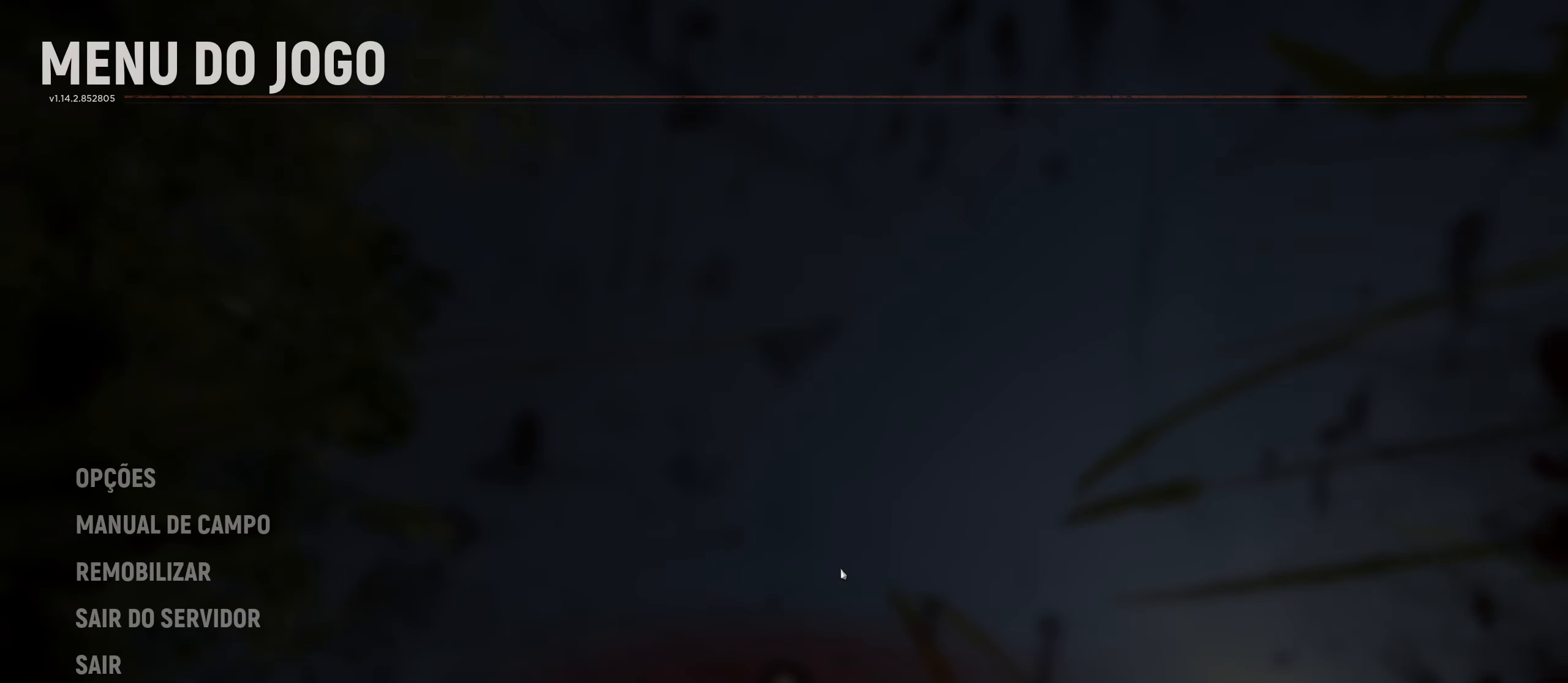
{"keys": [], "mouse": ["left"], "mouse_move": "down-left", "events": [[499, "mouse_left", "down"]]}
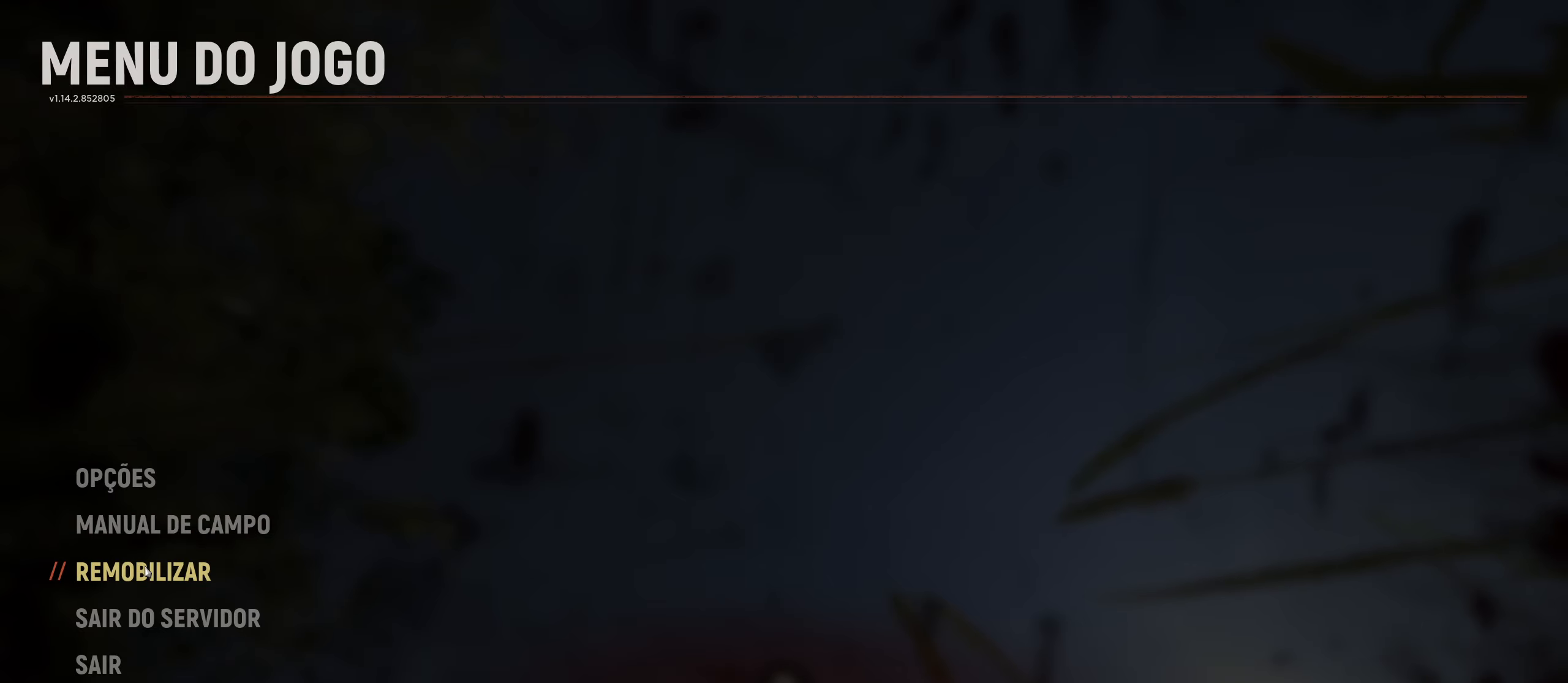
{"keys": [], "mouse": [], "mouse_move": "down-left", "events": [[33, "mouse_left", "up"]]}
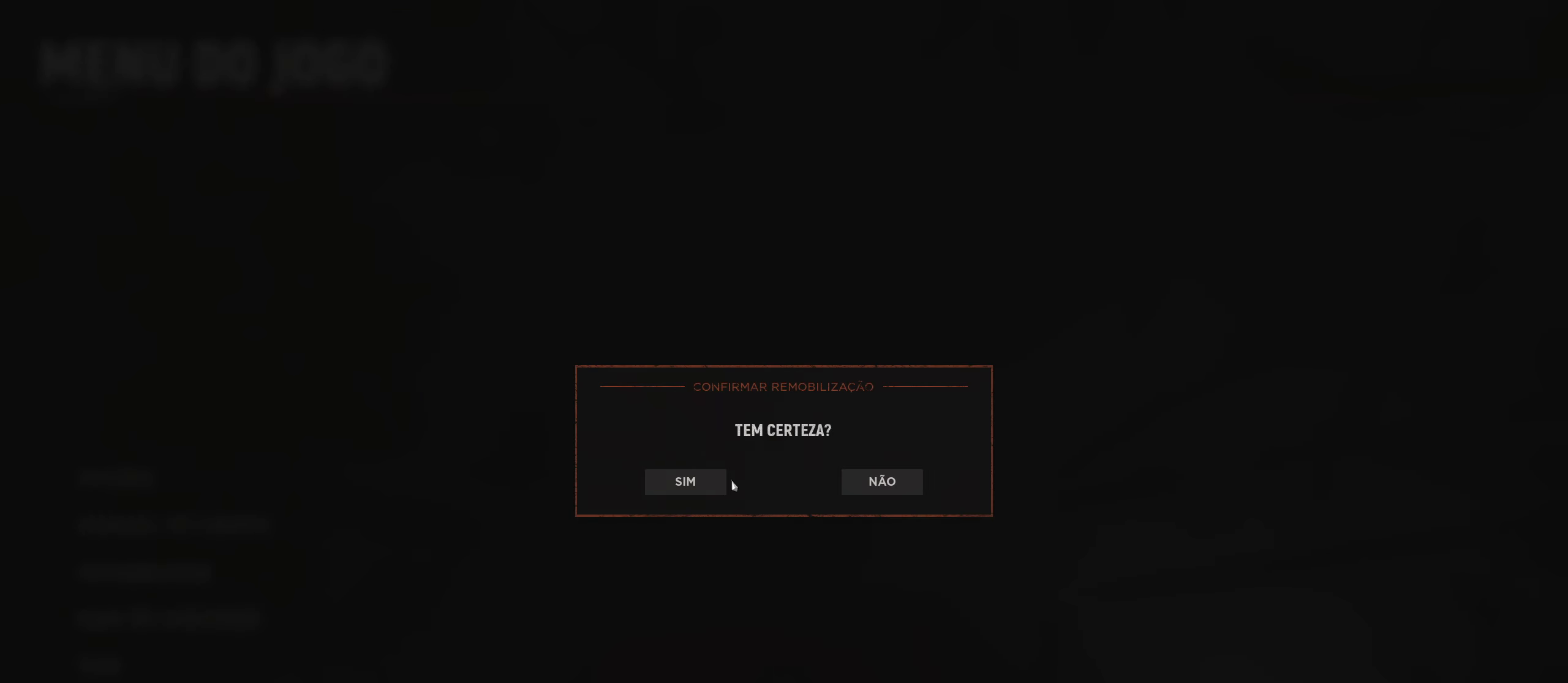
{"keys": [], "mouse": [], "mouse_move": "still", "events": [[100, "mouse_left", "down"], [200, "mouse_left", "up"]]}
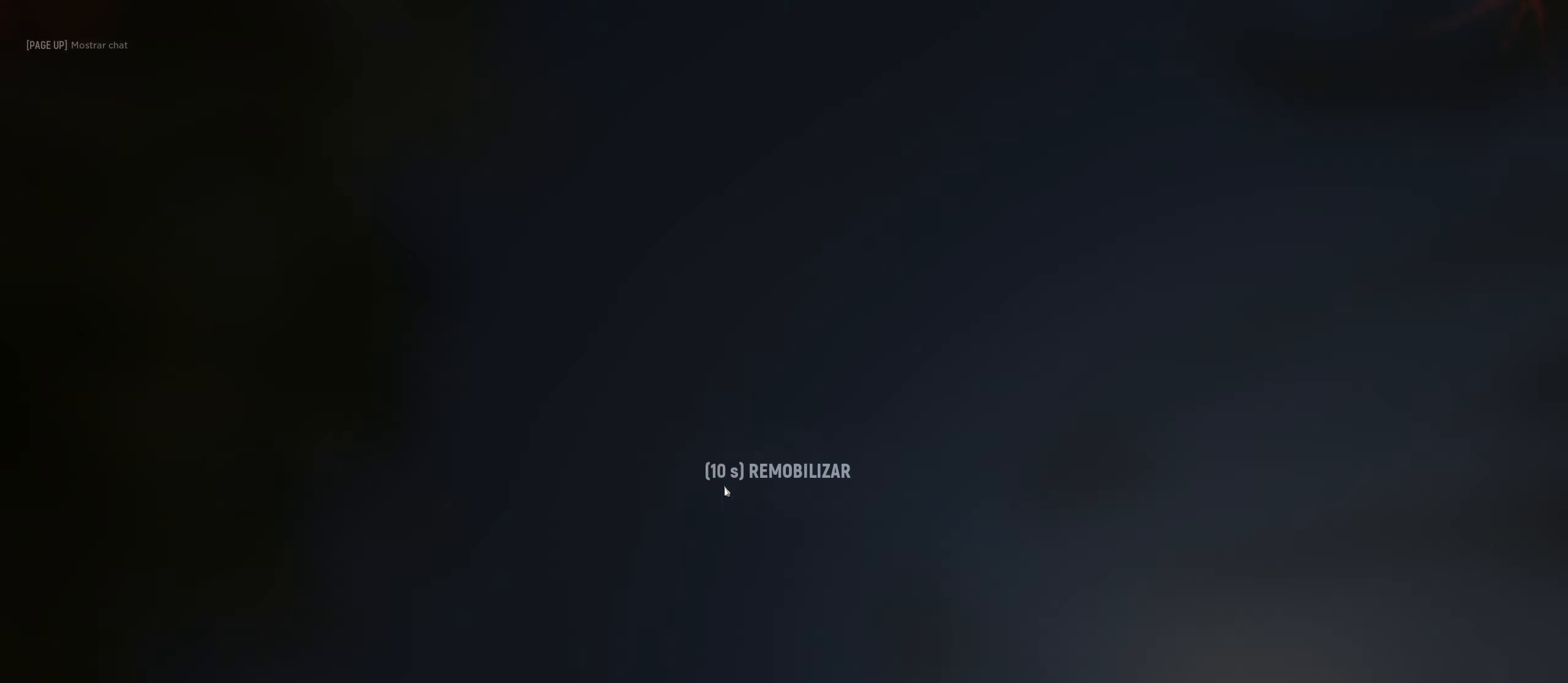
{"keys": [], "mouse": [], "mouse_move": "still", "events": [[216, "tab", "down"], [300, "tab", "up"]]}
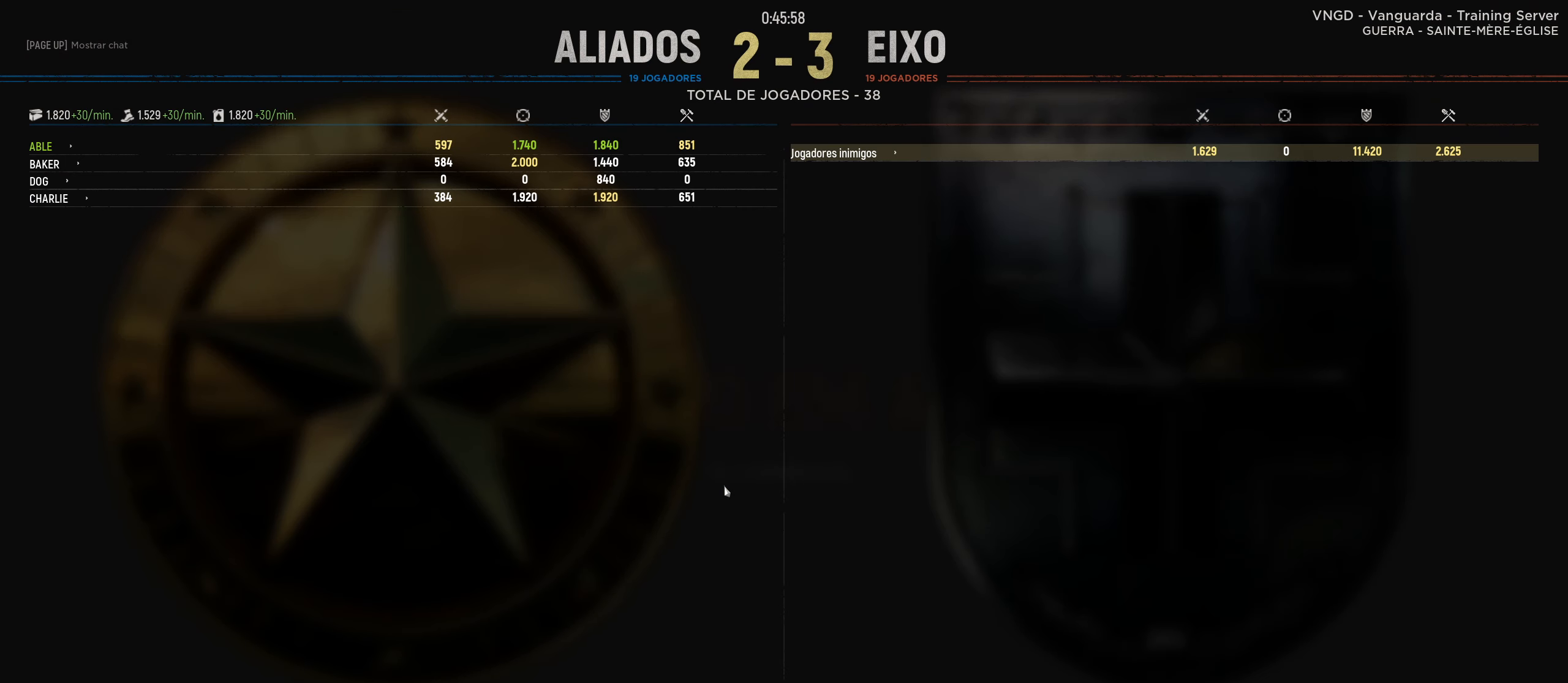
{"keys": [], "mouse": [], "mouse_move": "still", "events": []}
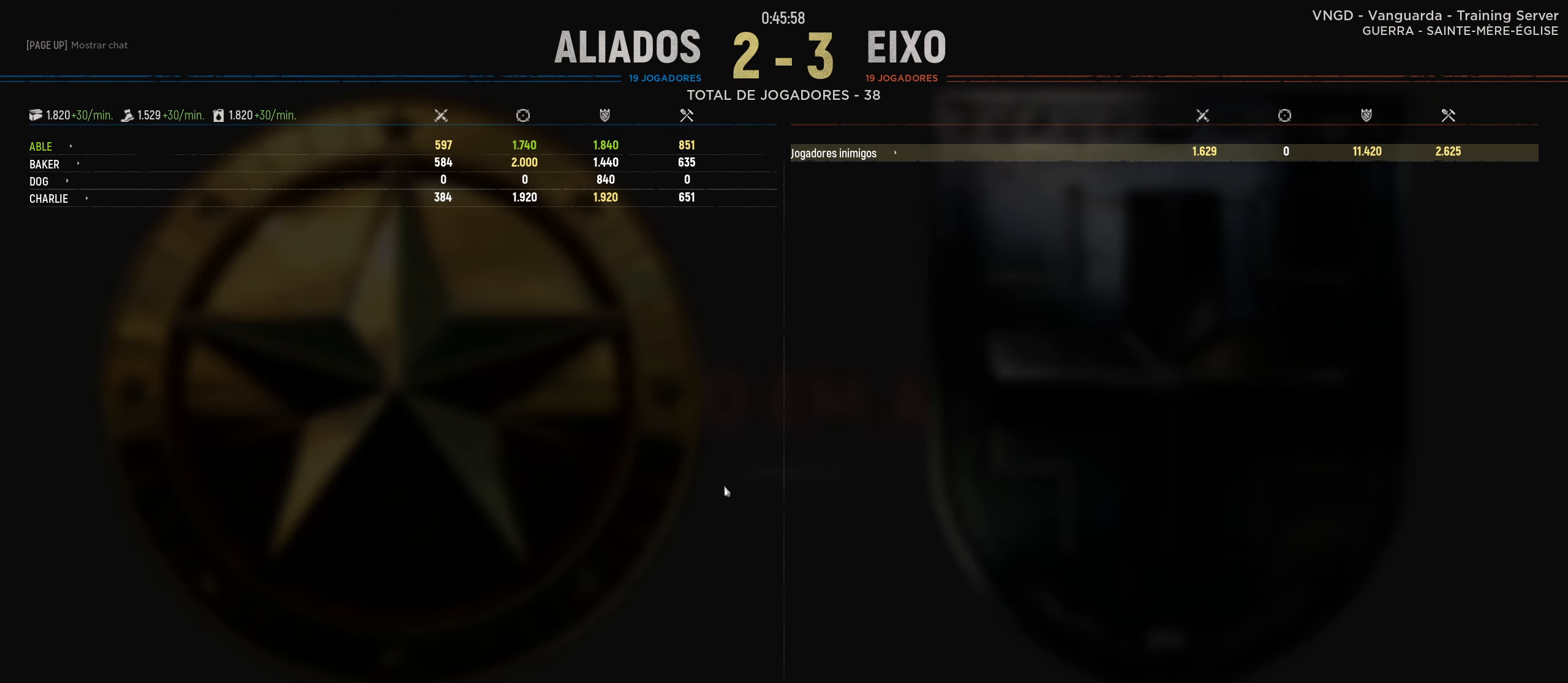
{"keys": [], "mouse": [], "mouse_move": "still", "events": []}
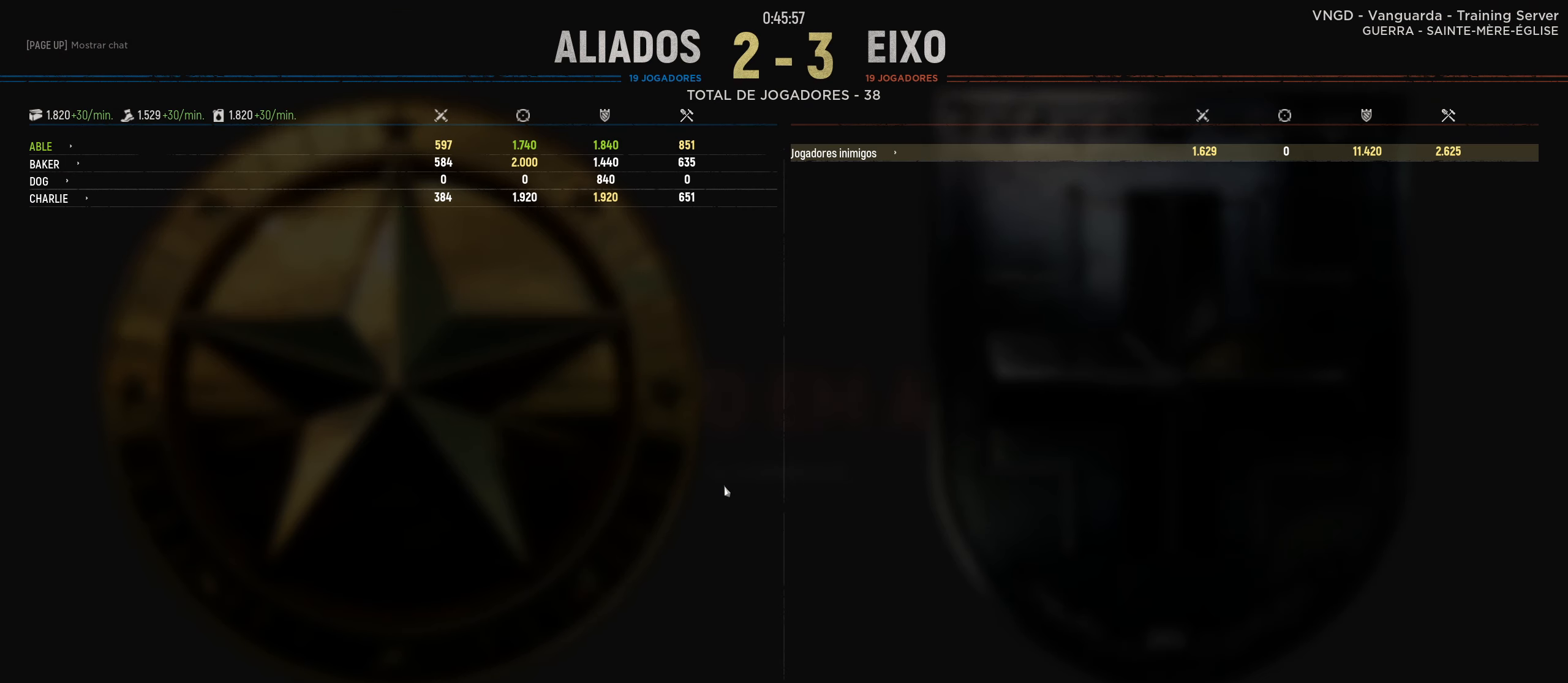
{"keys": [], "mouse": [], "mouse_move": "still", "events": []}
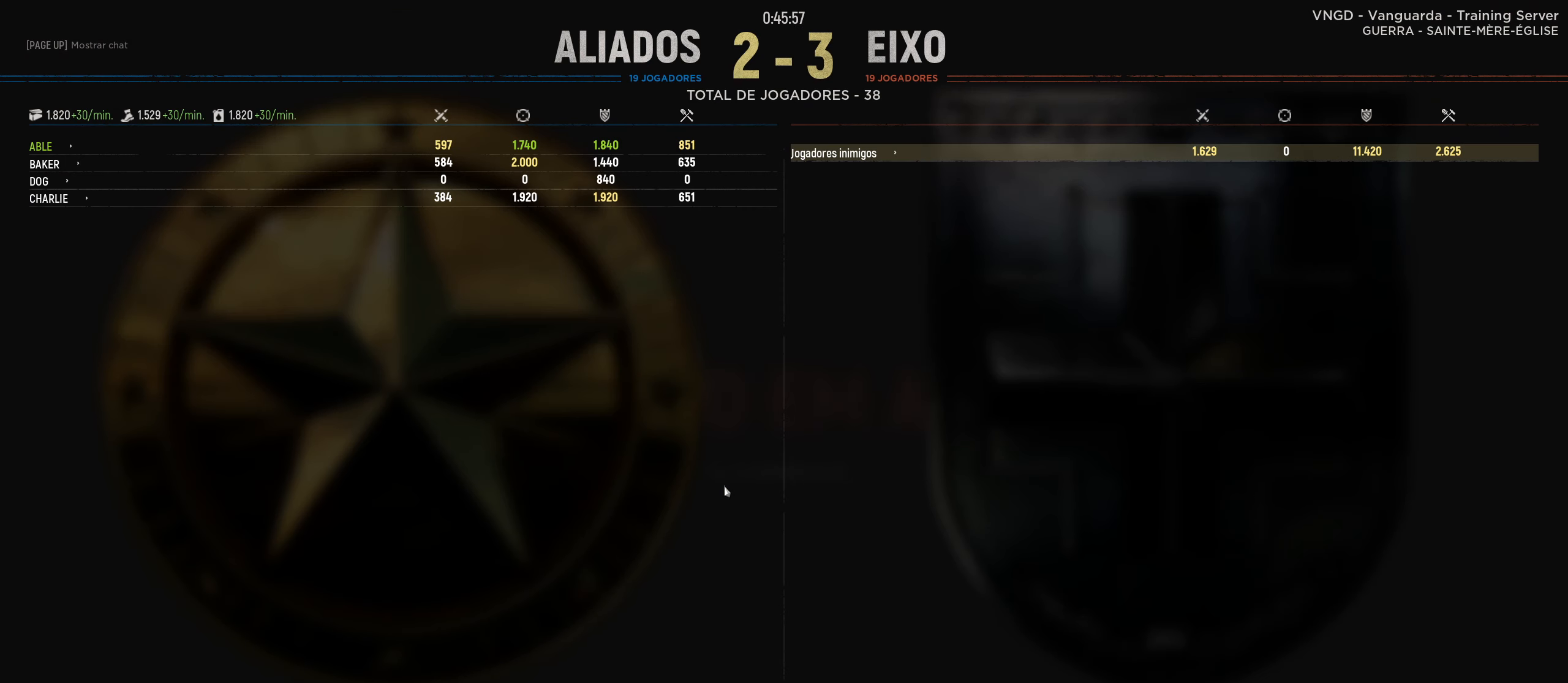
{"keys": [], "mouse": [], "mouse_move": "still", "events": []}
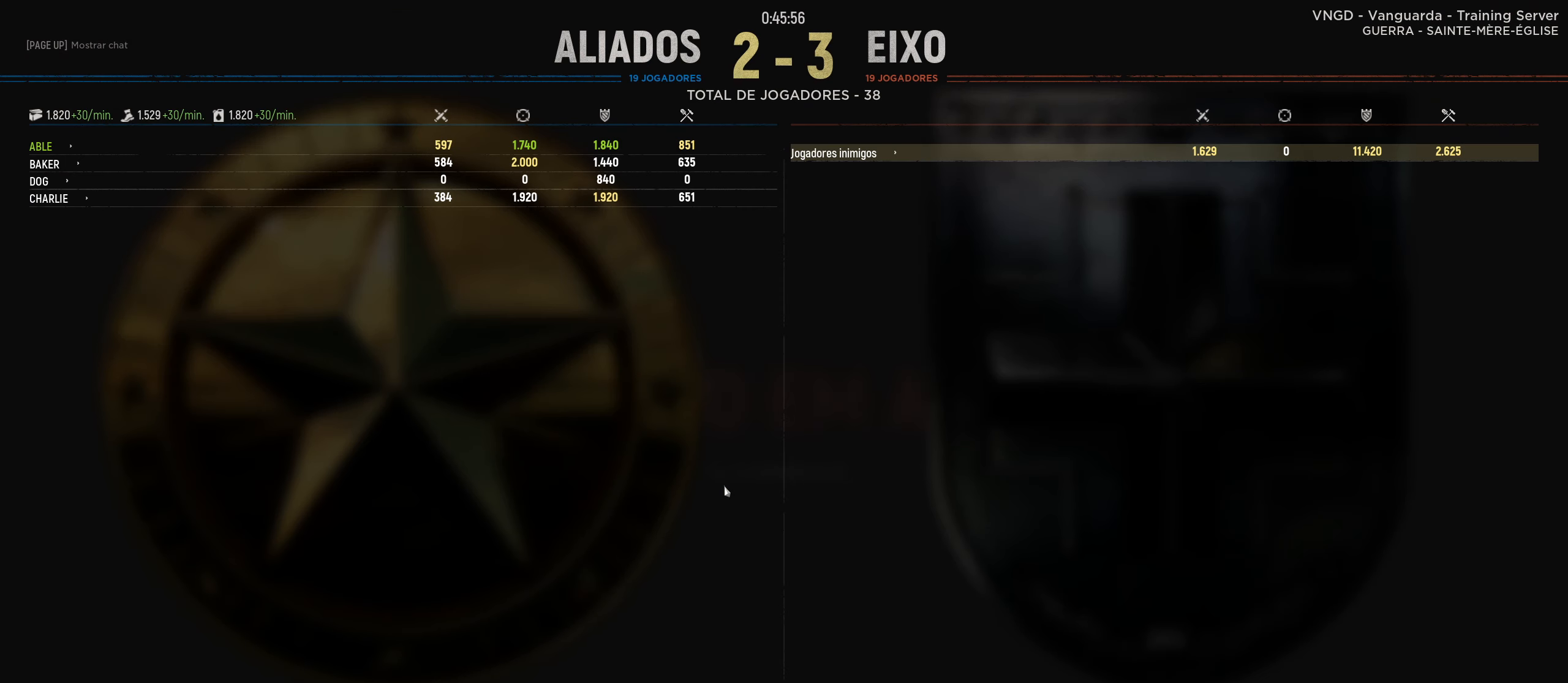
{"keys": [], "mouse": [], "mouse_move": "still", "events": []}
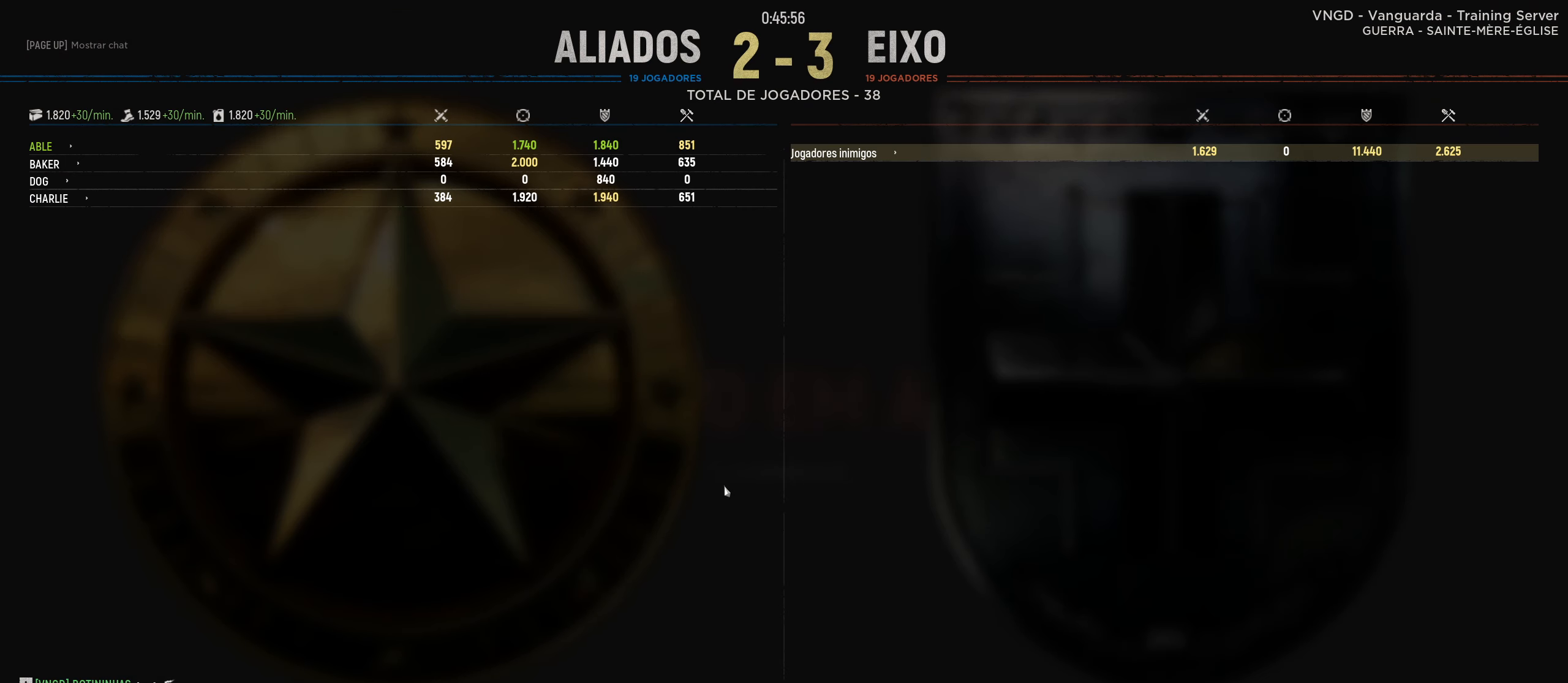
{"keys": [], "mouse": [], "mouse_move": "still", "events": [[16, "tab", "down"], [200, "tab", "up"]]}
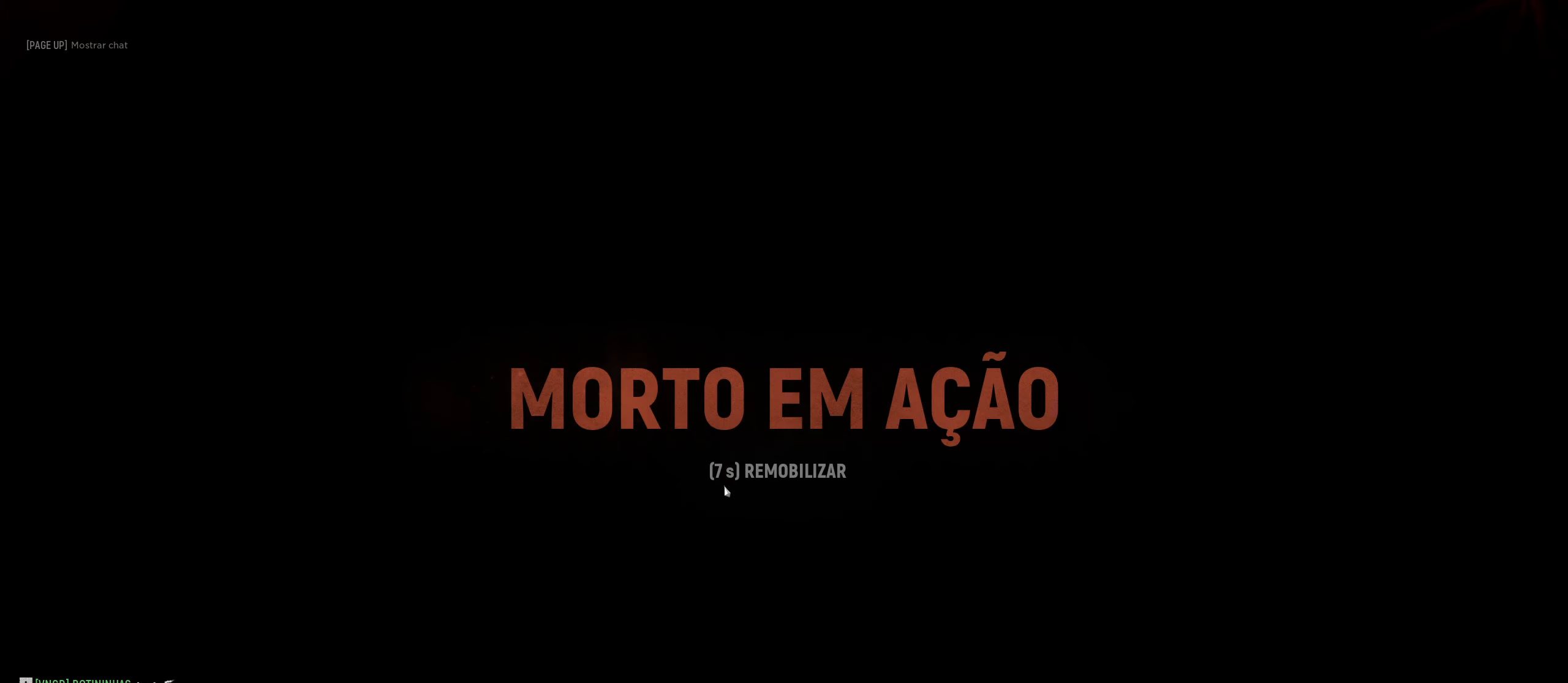
{"keys": [], "mouse": [], "mouse_move": "left", "events": []}
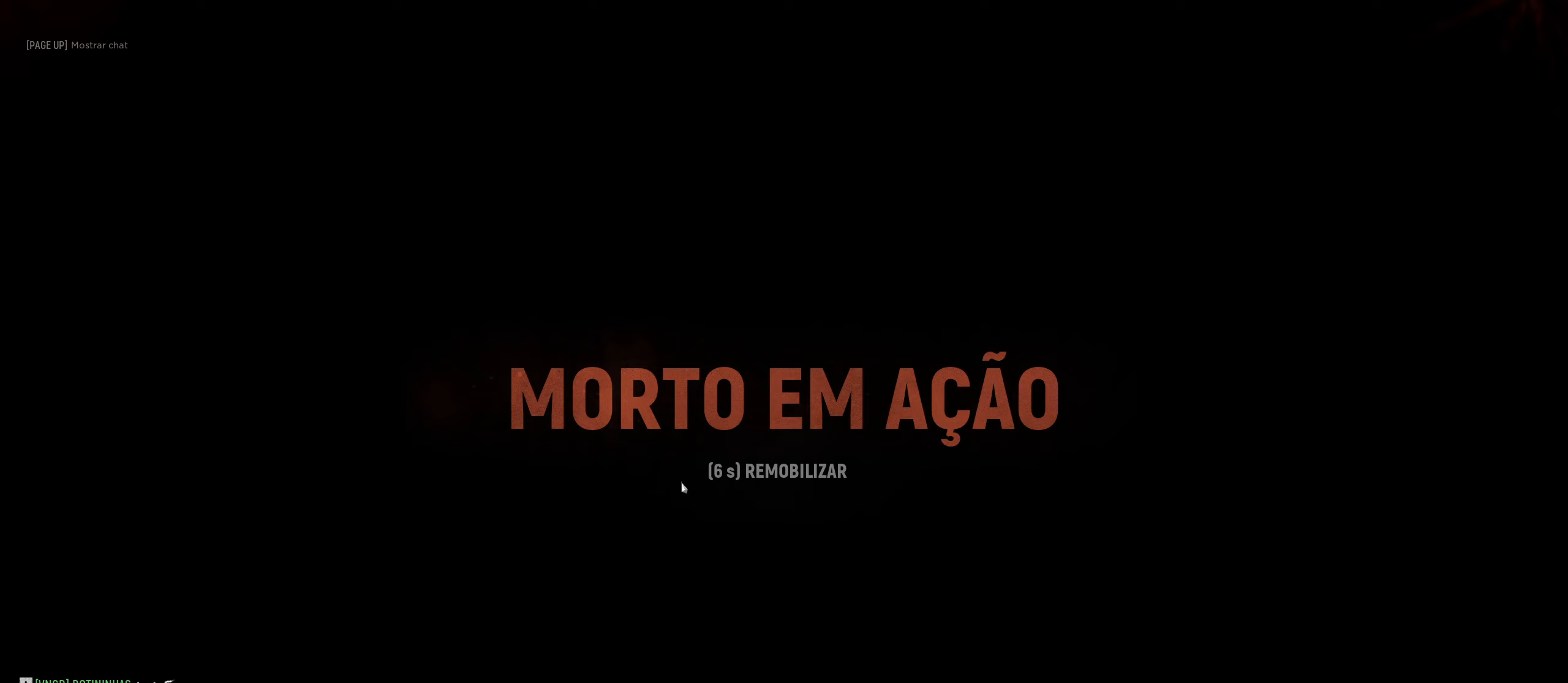
{"keys": [], "mouse": [], "mouse_move": "down-right", "events": [[50, "mouse_left", "down"], [150, "mouse_left", "up"], [250, "mouse_left", "down"], [333, "mouse_left", "up"]]}
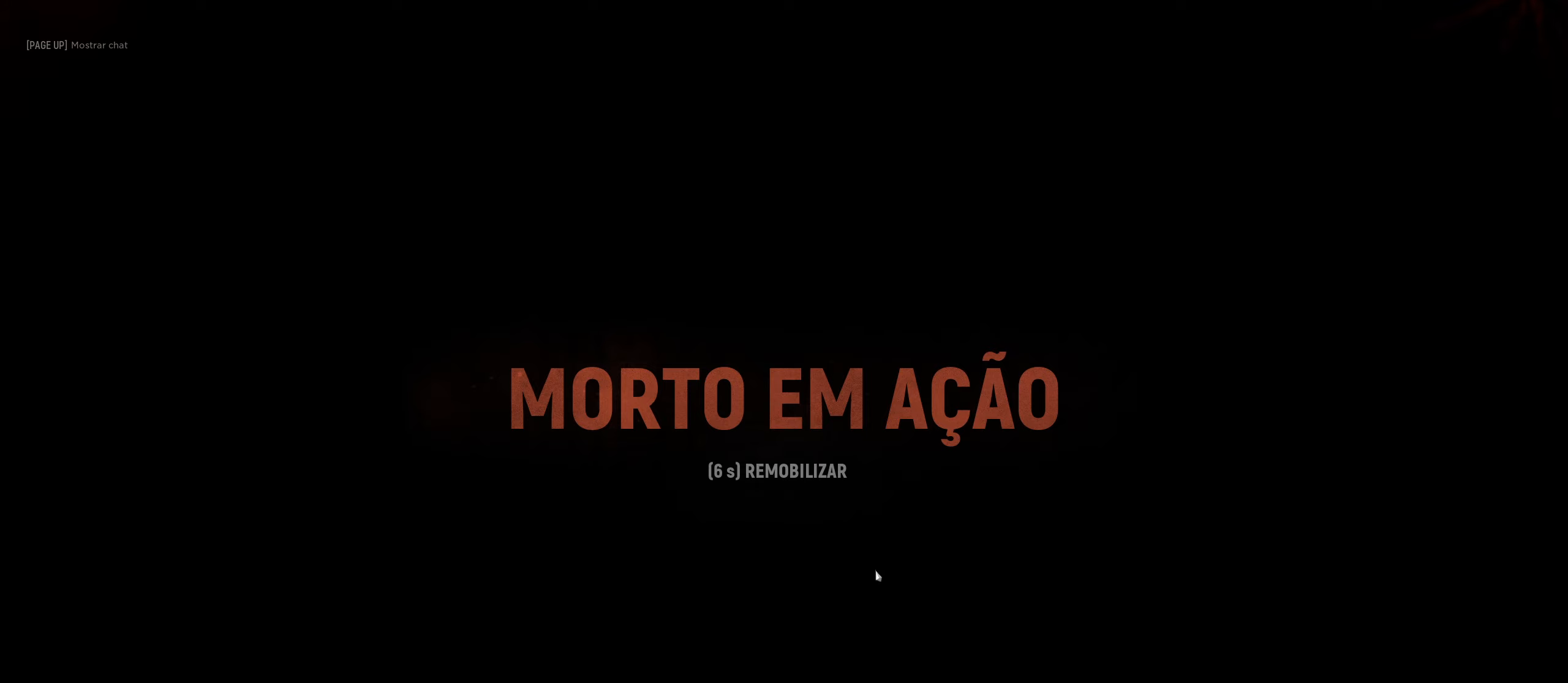
{"keys": [], "mouse": [], "mouse_move": "still", "events": [[67, "mouse_left", "down"], [167, "mouse_left", "up"], [250, "mouse_left", "down"], [350, "mouse_left", "up"]]}
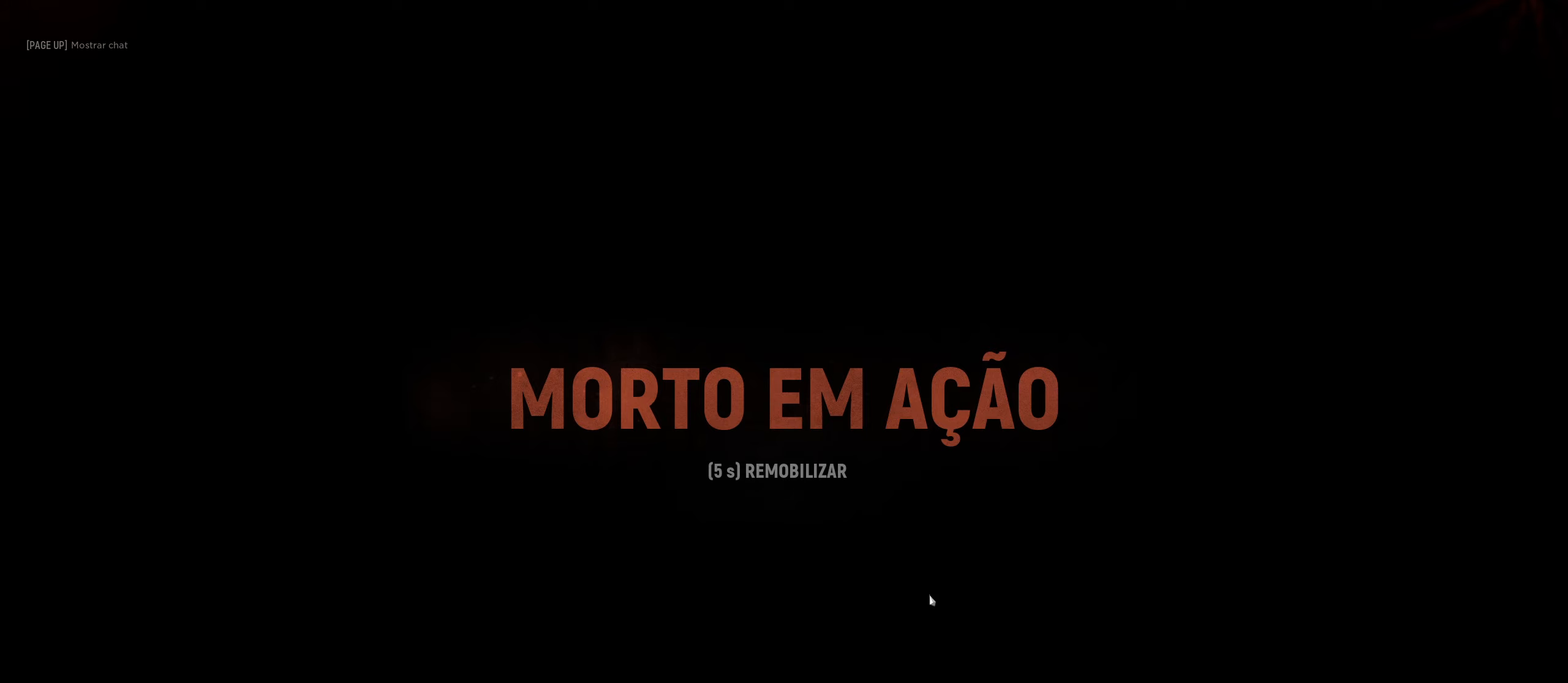
{"keys": [], "mouse": [], "mouse_move": "still", "events": []}
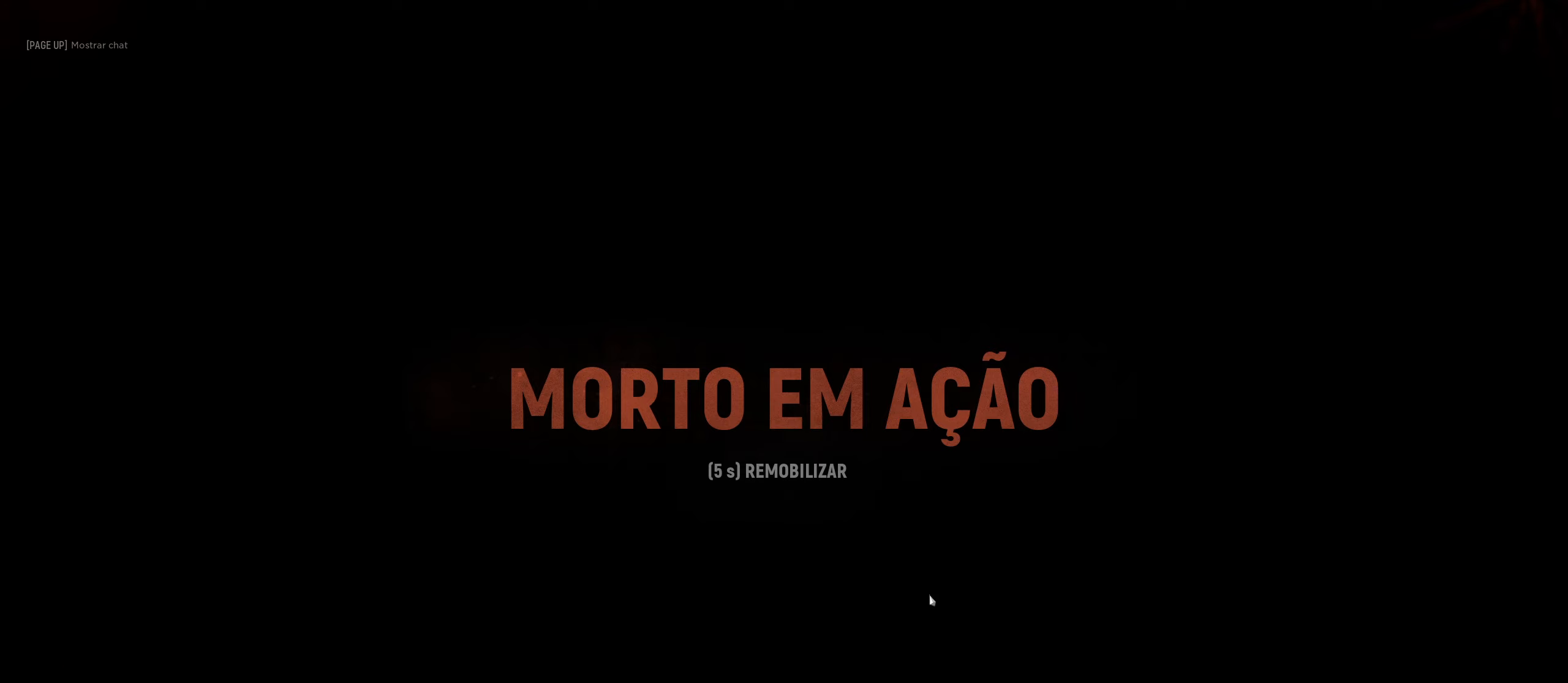
{"keys": [], "mouse": [], "mouse_move": "still", "events": []}
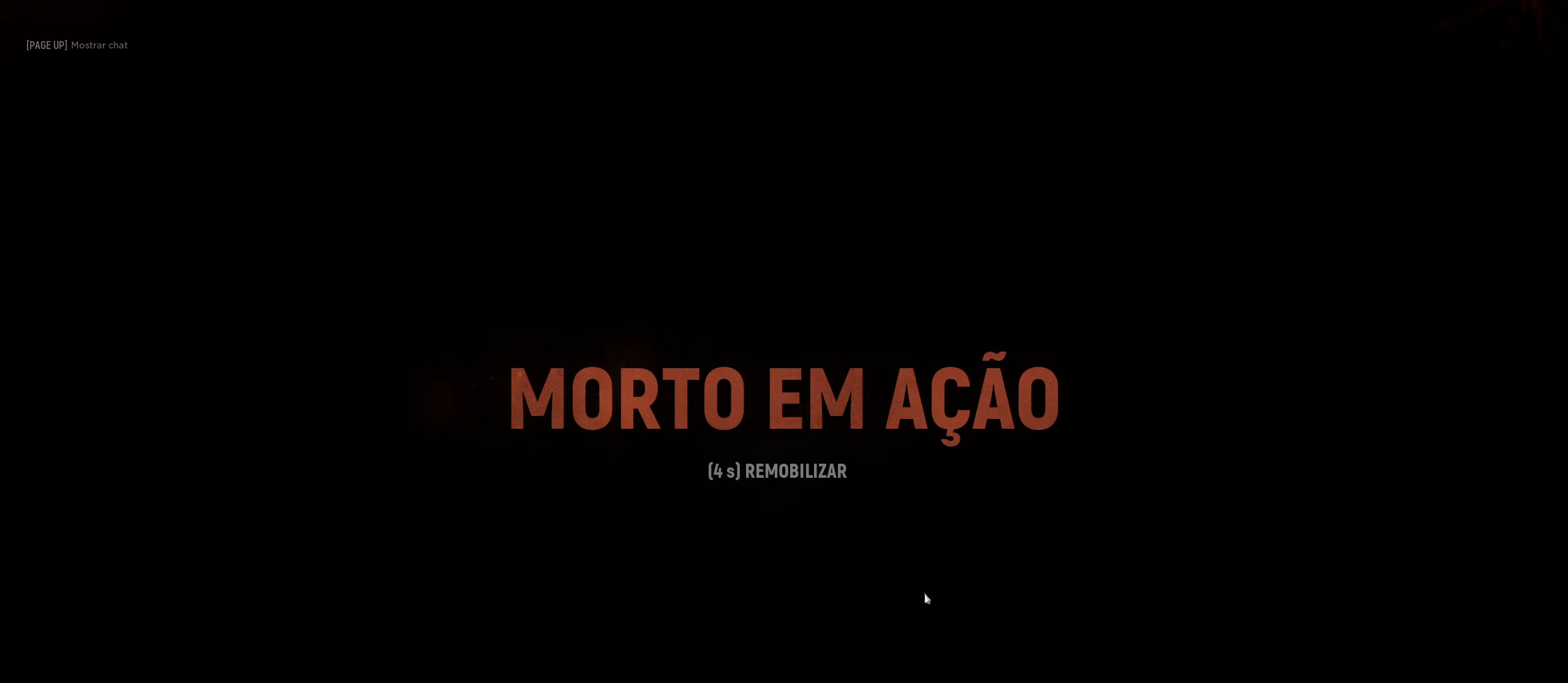
{"keys": [], "mouse": [], "mouse_move": "up-left", "events": [[67, "mouse_left", "down"], [117, "mouse_left", "up"], [217, "mouse_left", "down"], [300, "mouse_left", "up"]]}
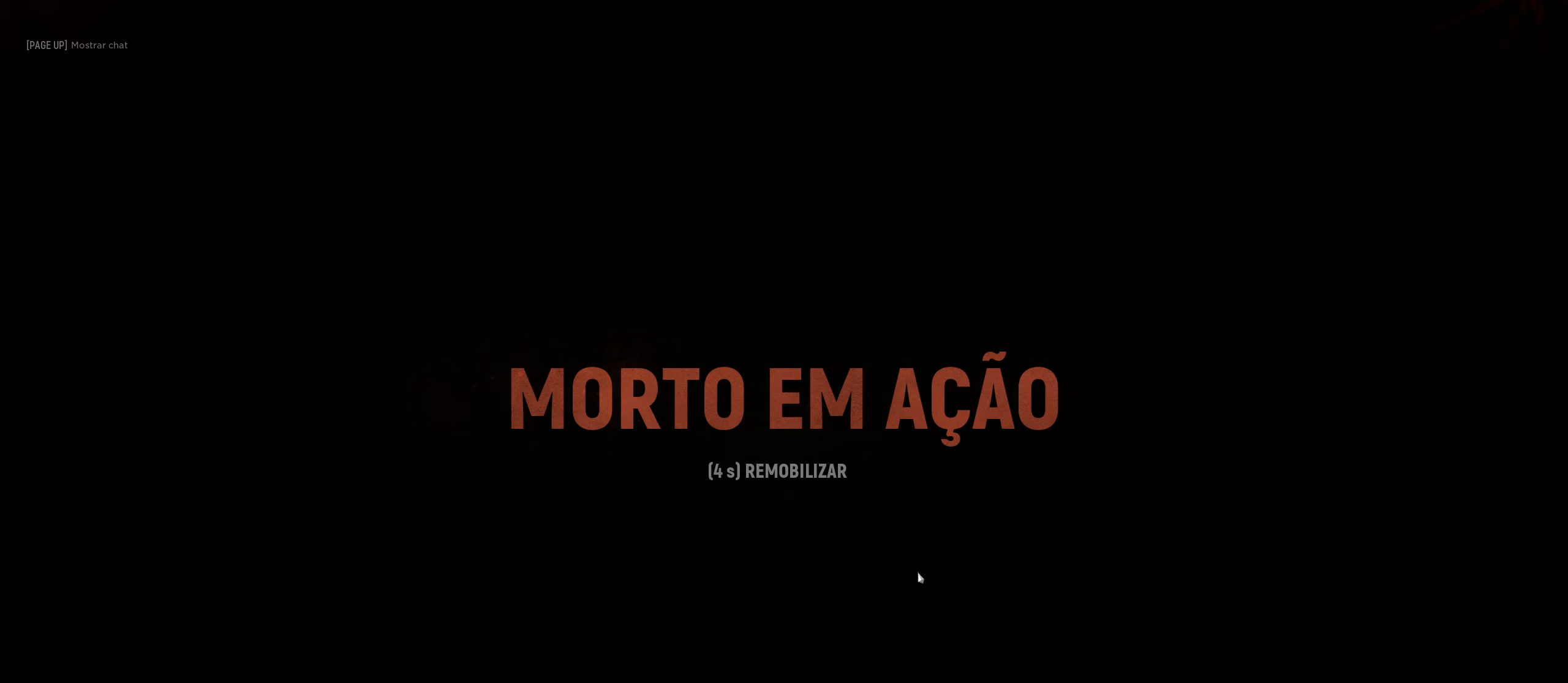
{"keys": [], "mouse": [], "mouse_move": "still", "events": [[217, "mouse_left", "down"], [317, "mouse_left", "up"], [400, "mouse_left", "down"], [500, "mouse_left", "up"]]}
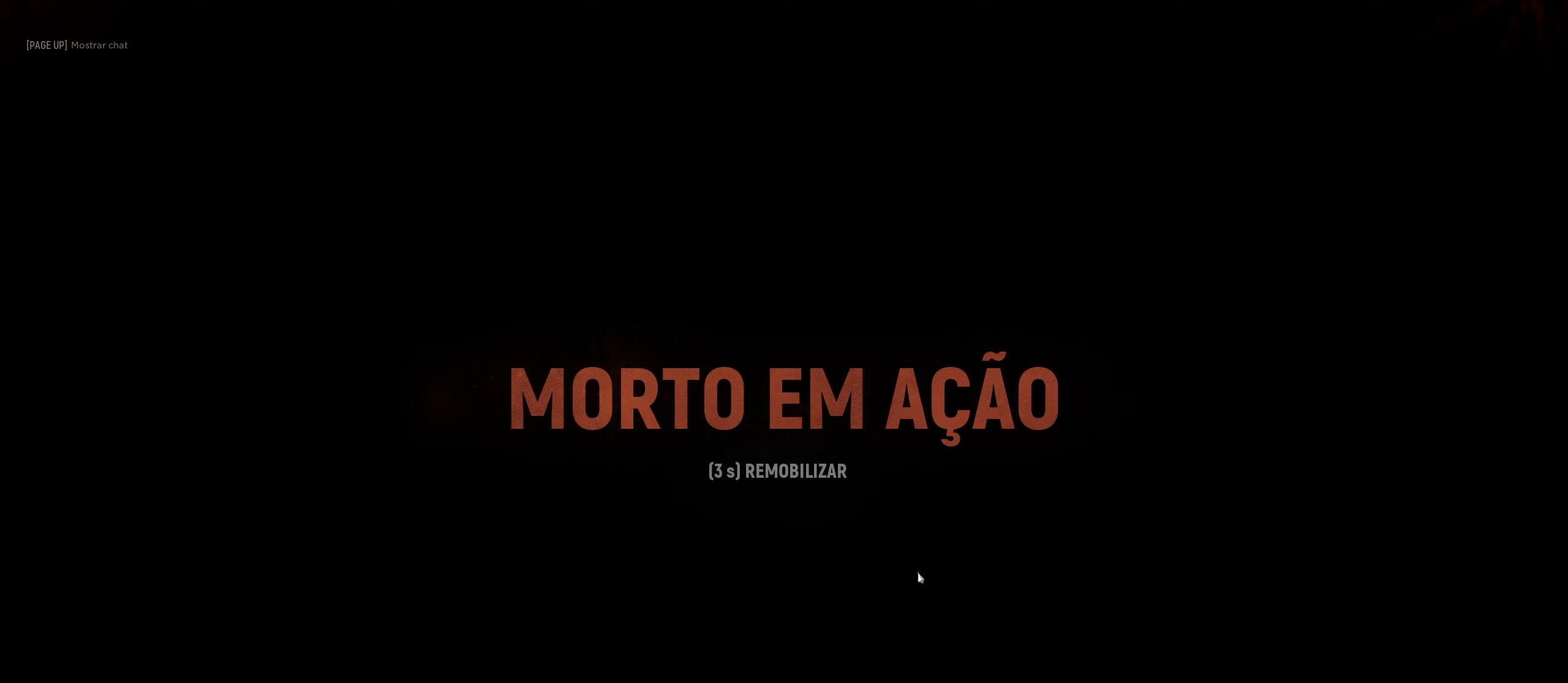
{"keys": [], "mouse": [], "mouse_move": "still", "events": [[283, "mouse_left", "down"], [383, "mouse_left", "up"]]}
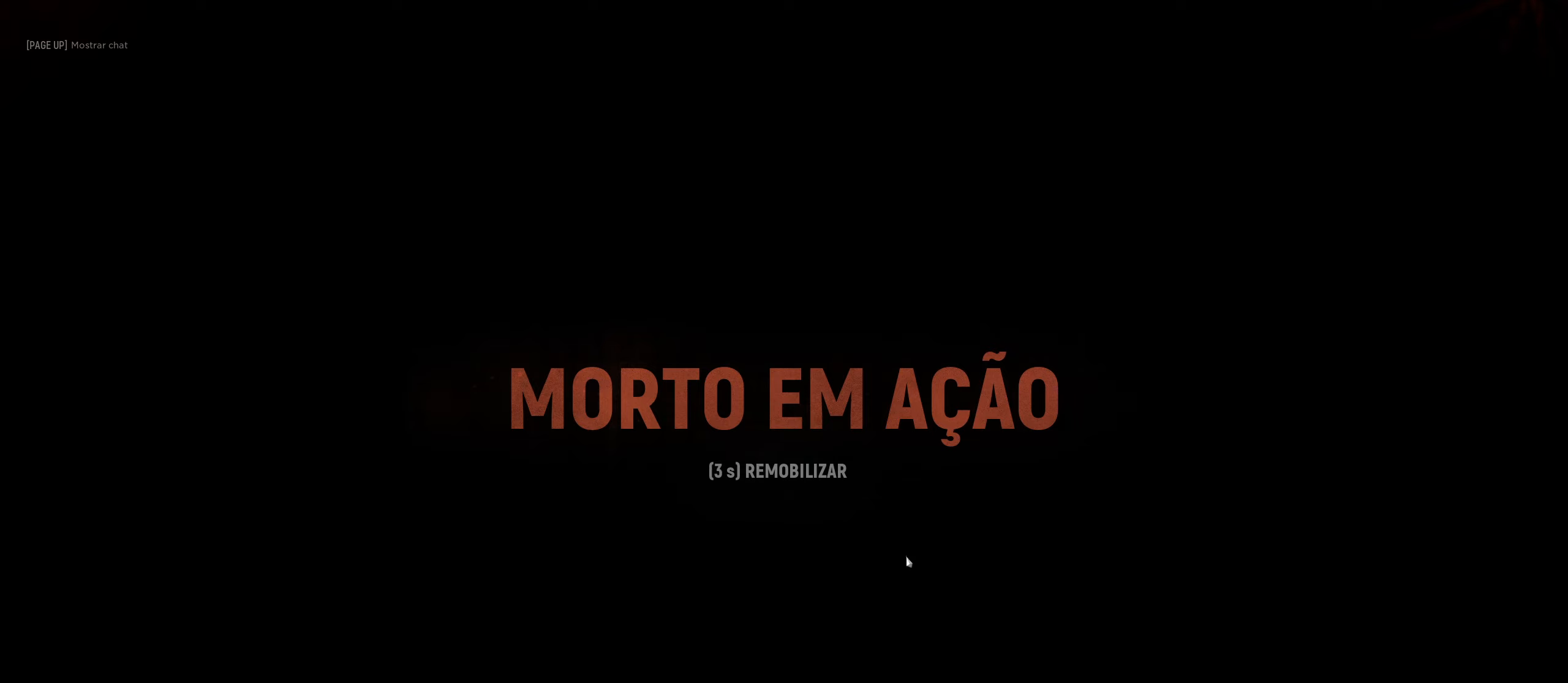
{"keys": ["space"], "mouse": [], "mouse_move": "left", "events": [[17, "mouse_left", "down"], [117, "mouse_left", "up"], [450, "space", "down"]]}
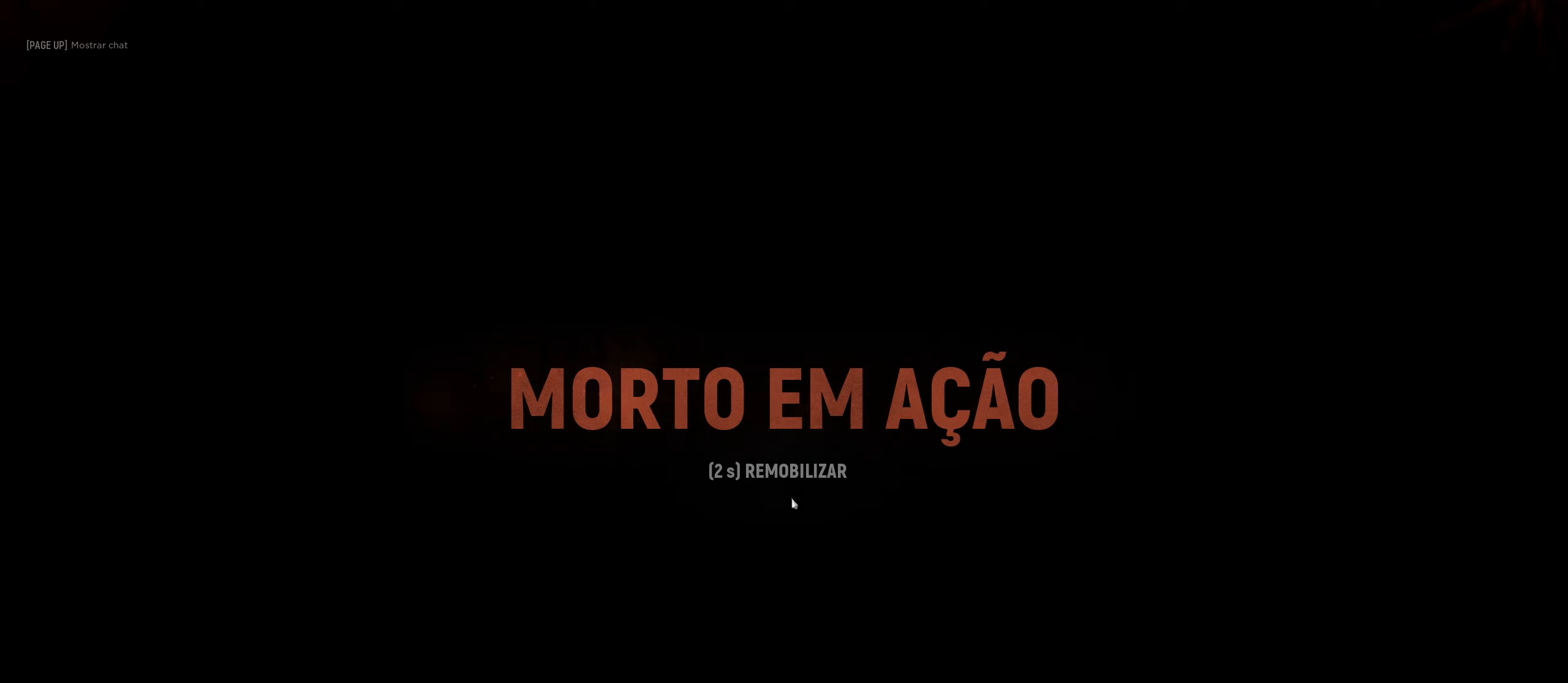
{"keys": [], "mouse": [], "mouse_move": "still", "events": [[183, "space", "up"]]}
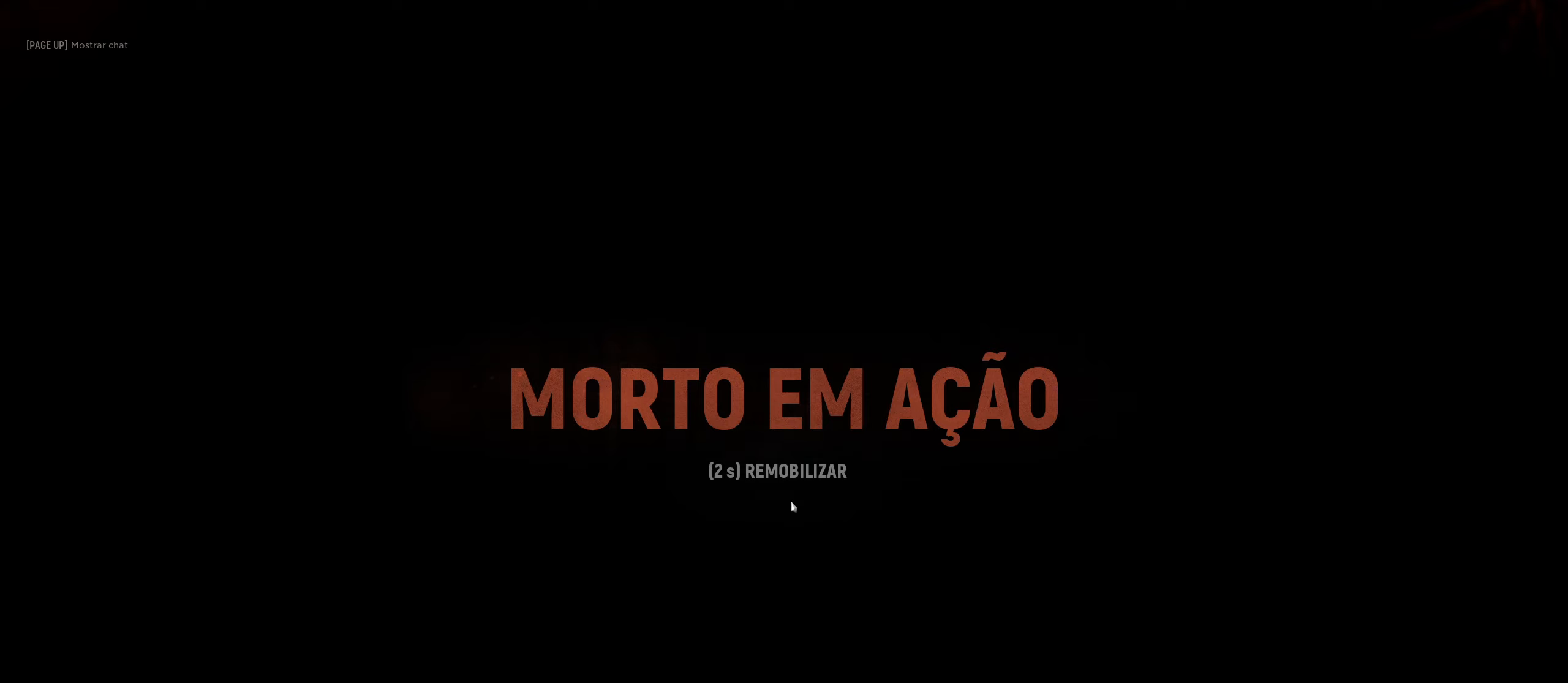
{"keys": [], "mouse": [], "mouse_move": "still", "events": [[50, "mouse_left", "down"], [167, "mouse_left", "up"]]}
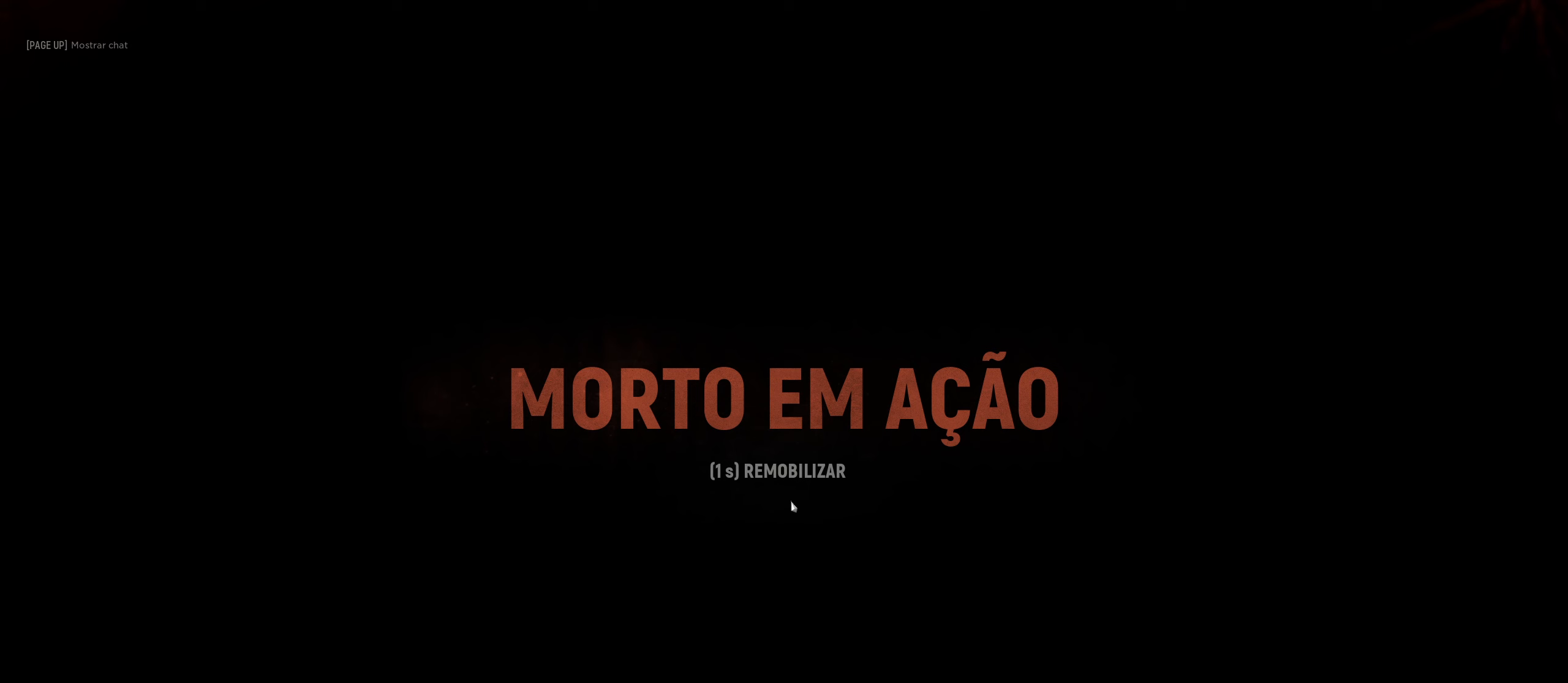
{"keys": [], "mouse": ["left"], "mouse_move": "still", "events": [[283, "mouse_left", "down"], [416, "mouse_left", "up"], [500, "mouse_left", "down"]]}
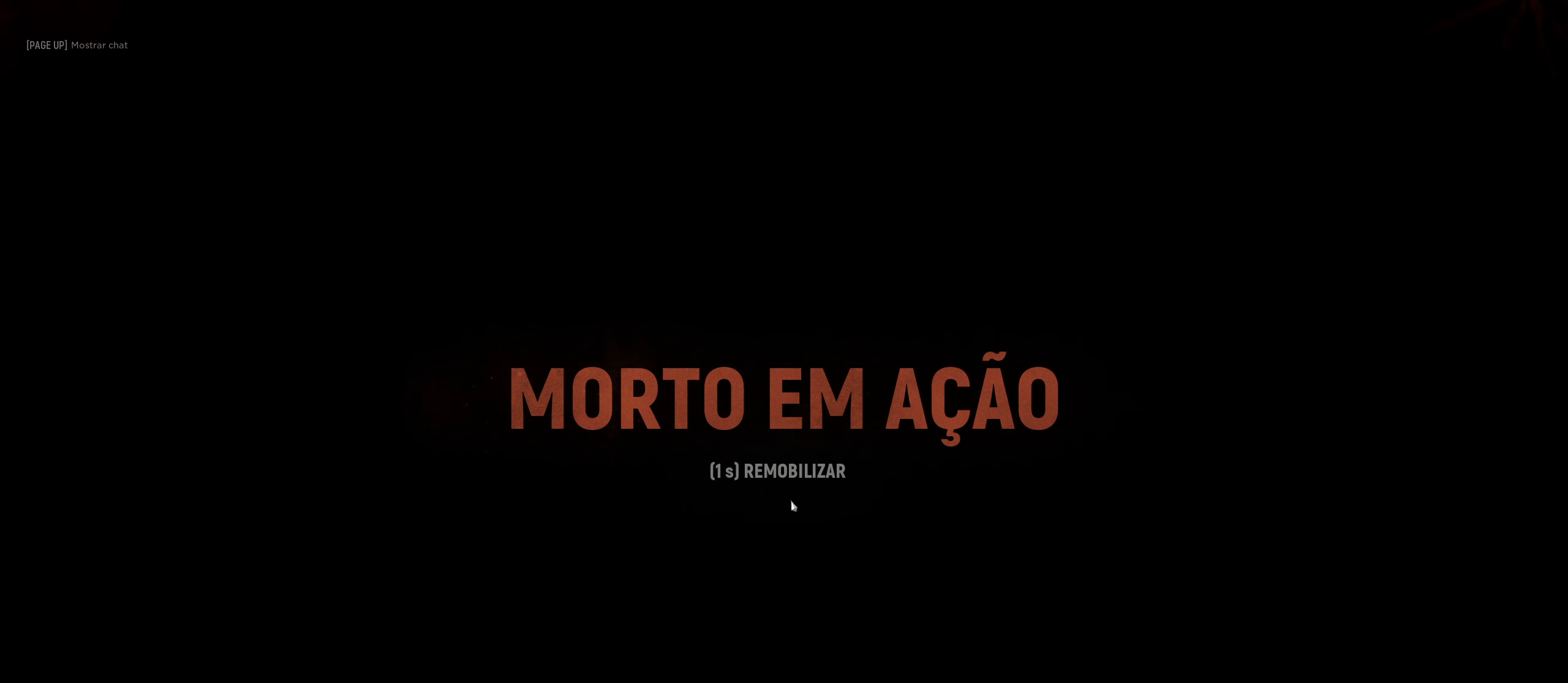
{"keys": [], "mouse": [], "mouse_move": "still", "events": [[100, "mouse_left", "up"], [183, "mouse_left", "down"], [233, "mouse_left", "up"]]}
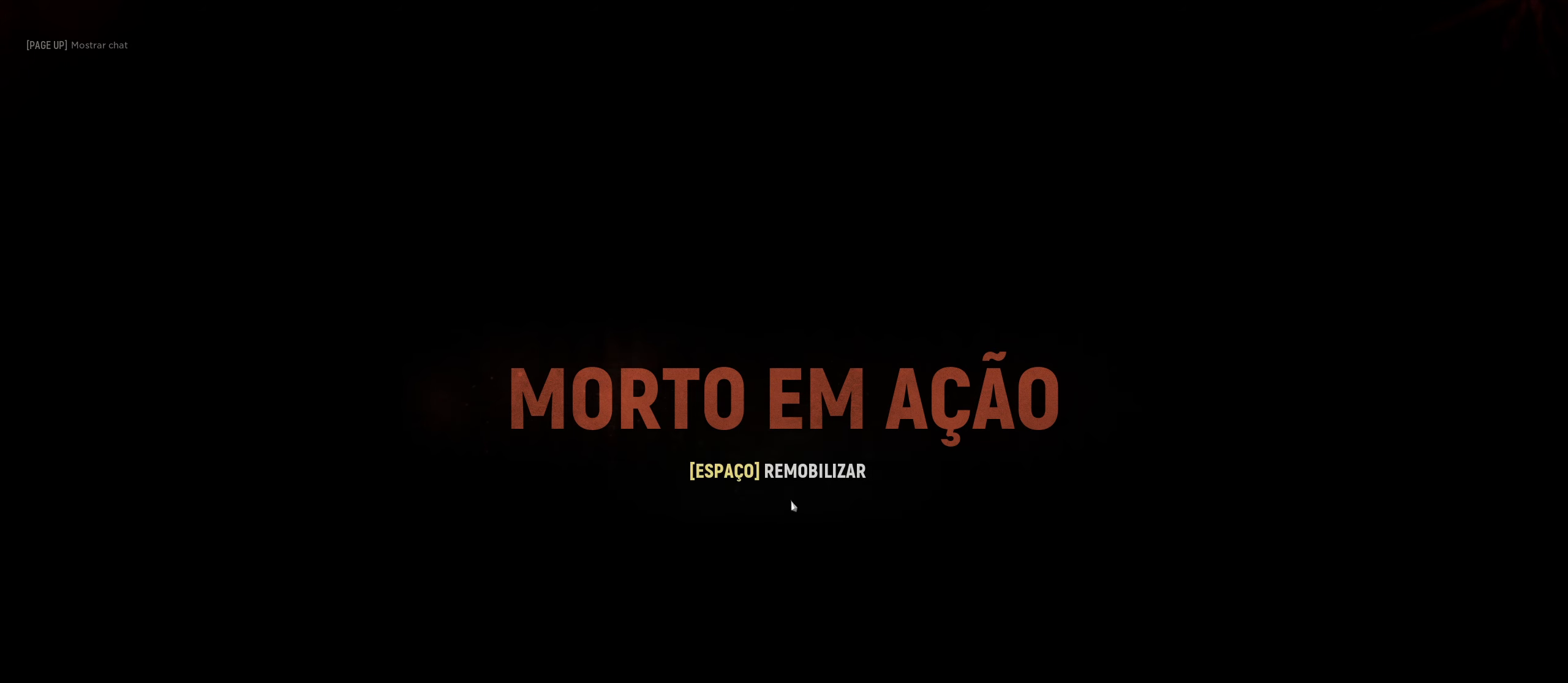
{"keys": [], "mouse": [], "mouse_move": "right", "events": [[16, "space", "down"], [116, "space", "up"]]}
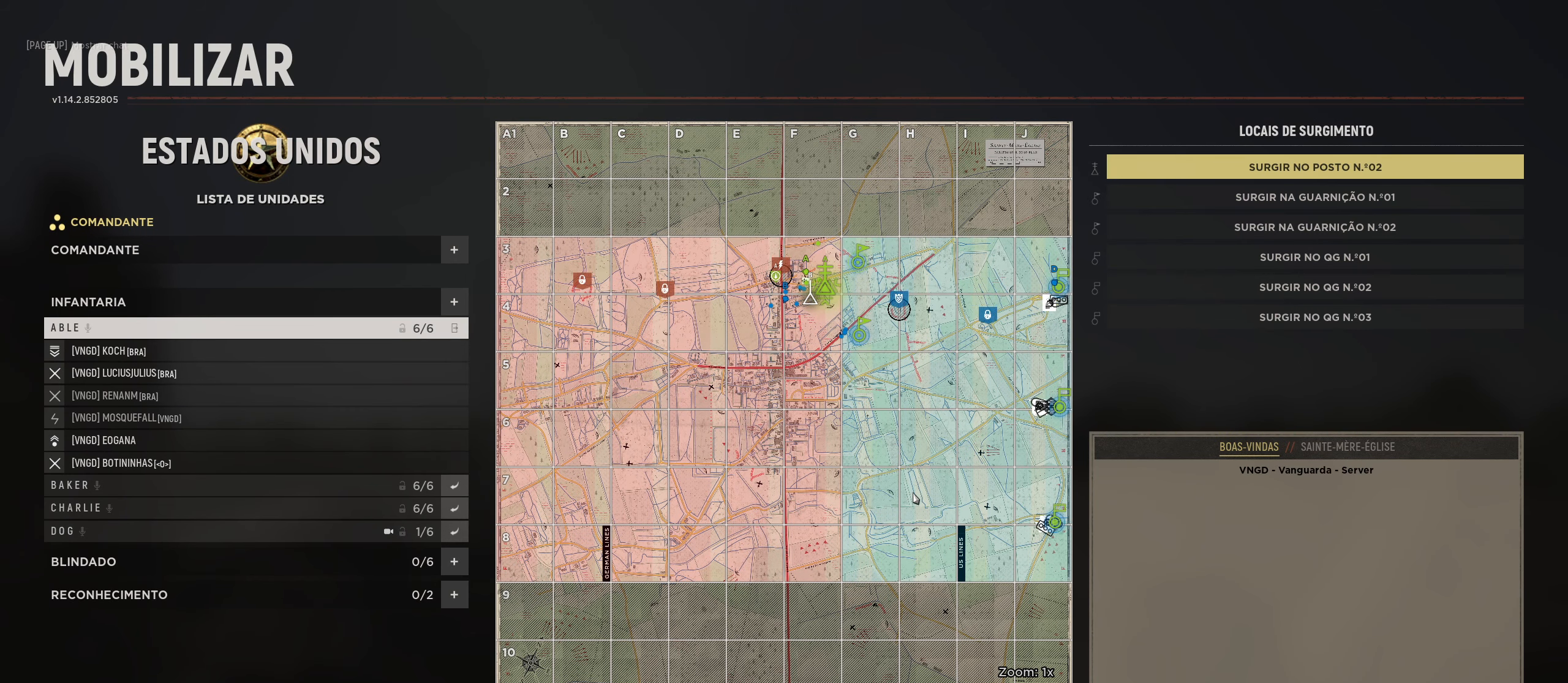
{"keys": [], "mouse": [], "mouse_move": "still", "events": []}
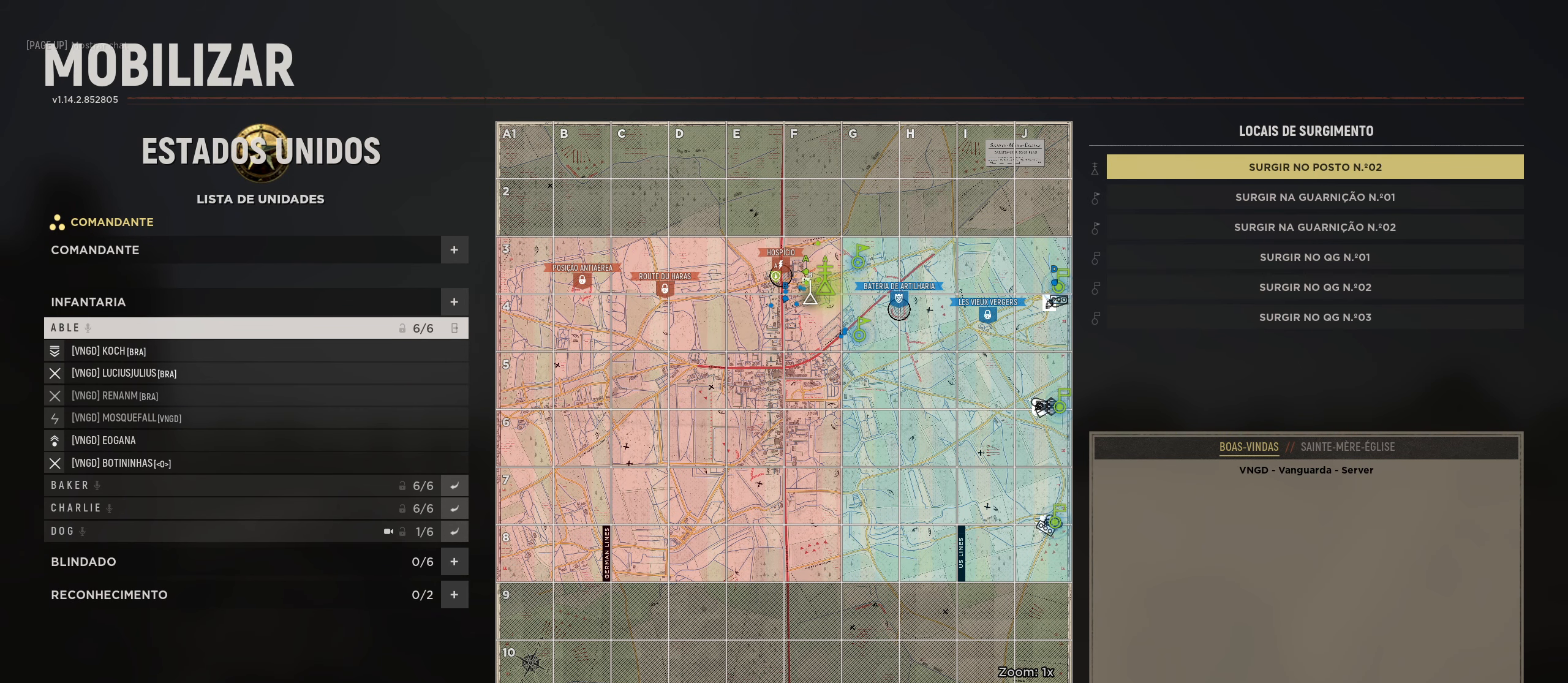
{"keys": [], "mouse": [], "mouse_move": "left", "events": [[50, "mouse_left", "down"], [150, "mouse_left", "up"]]}
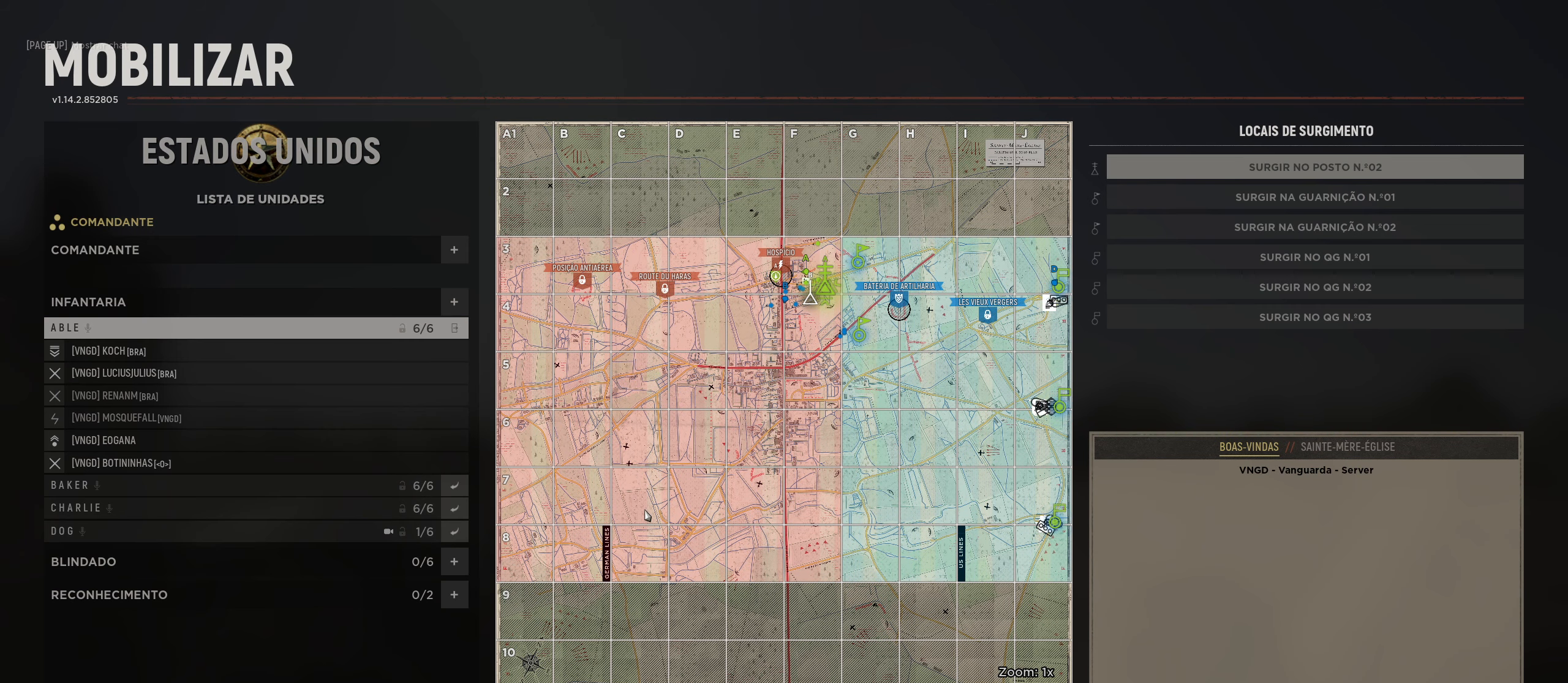
{"keys": [], "mouse": [], "mouse_move": "still", "events": []}